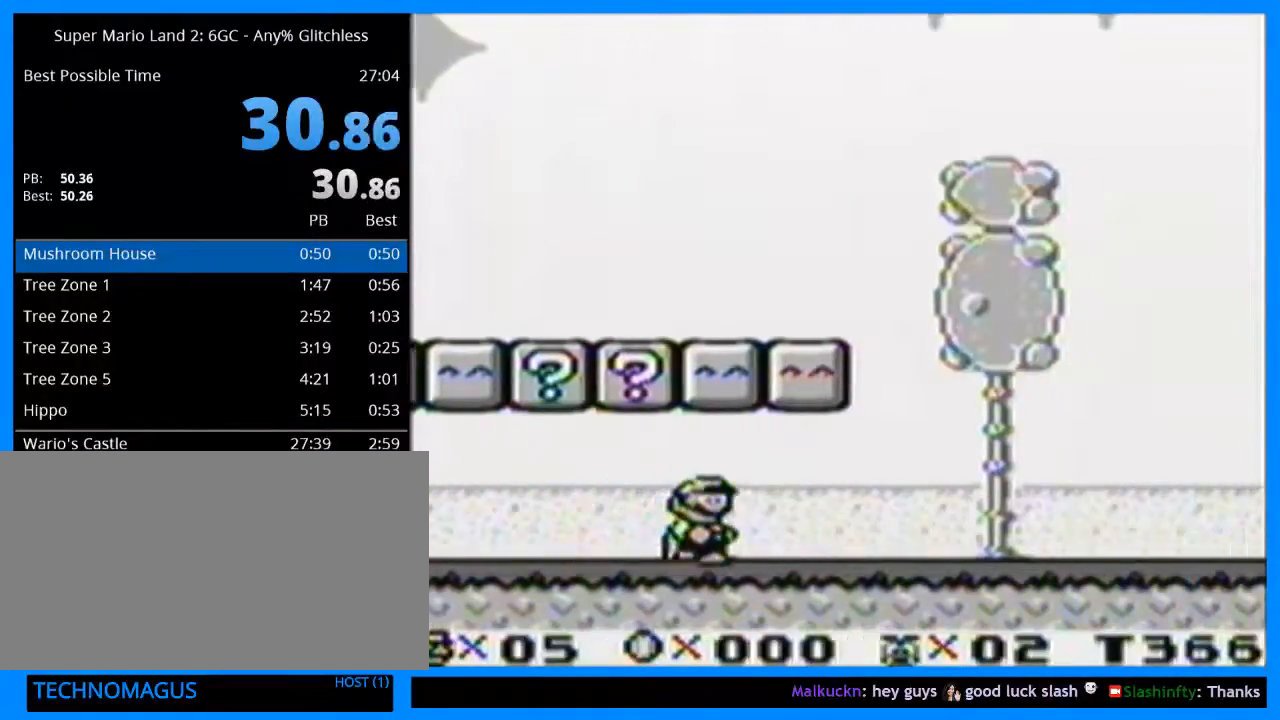
Gameplay with a controller (Nintendo layout); each line is a JSON object with the inputs held at the frame after it. "events" lists button and stick changes between this image and that frame as [ms after this image, input, new state], when the widget could be followed in between. Not read: L3 R3.
{"buttons": ["Y", "DPAD_RIGHT"], "events": [[100, "B", "up"]]}
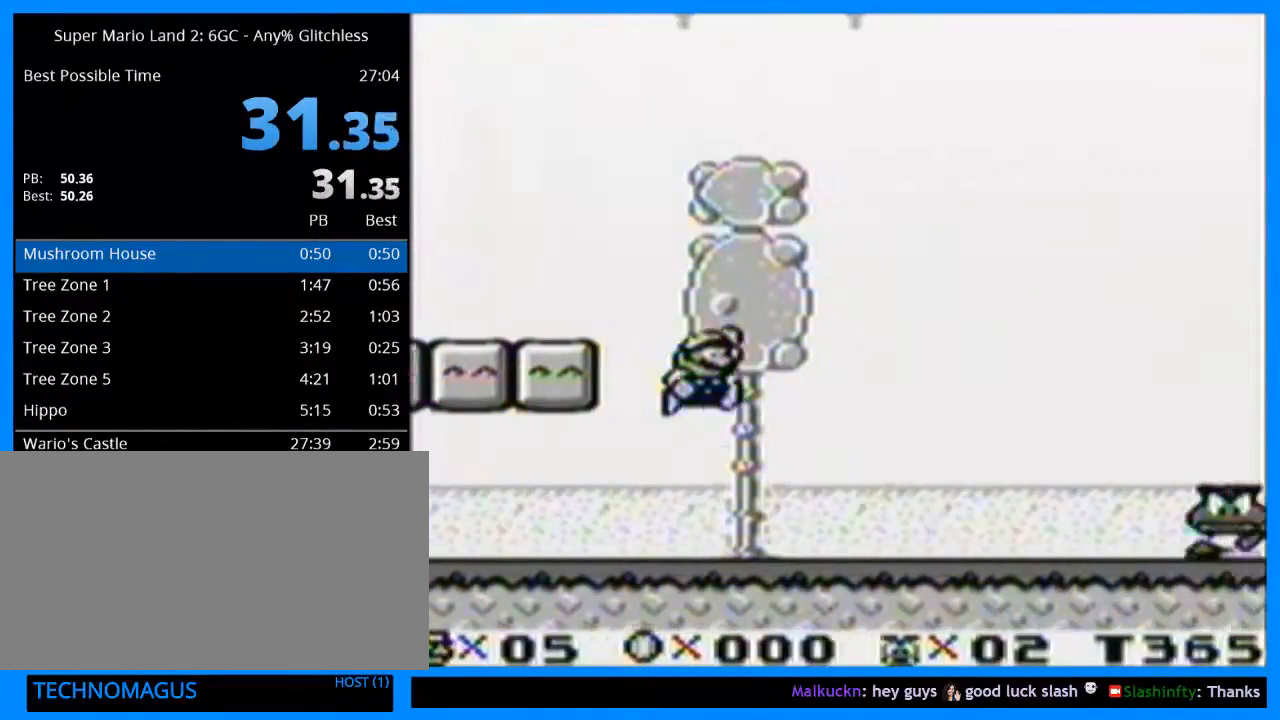
{"buttons": ["Y", "DPAD_RIGHT"], "events": [[200, "B", "down"], [300, "B", "up"]]}
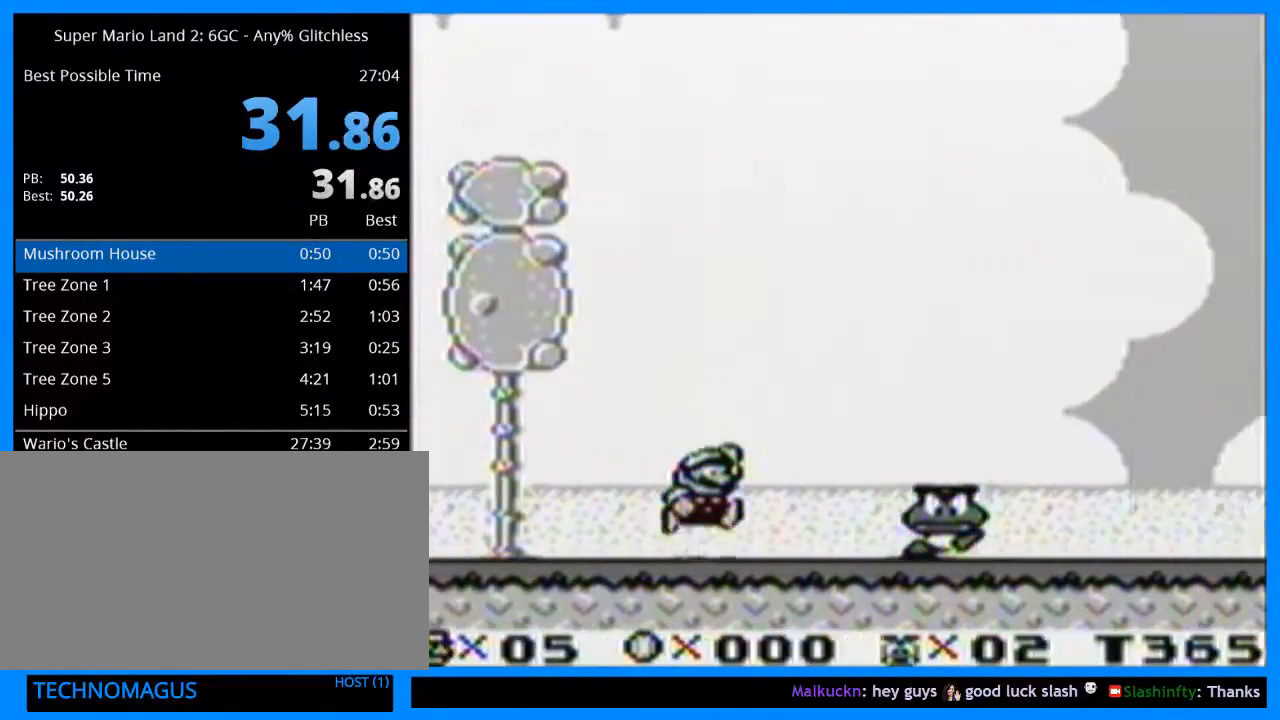
{"buttons": ["Y", "DPAD_RIGHT"], "events": []}
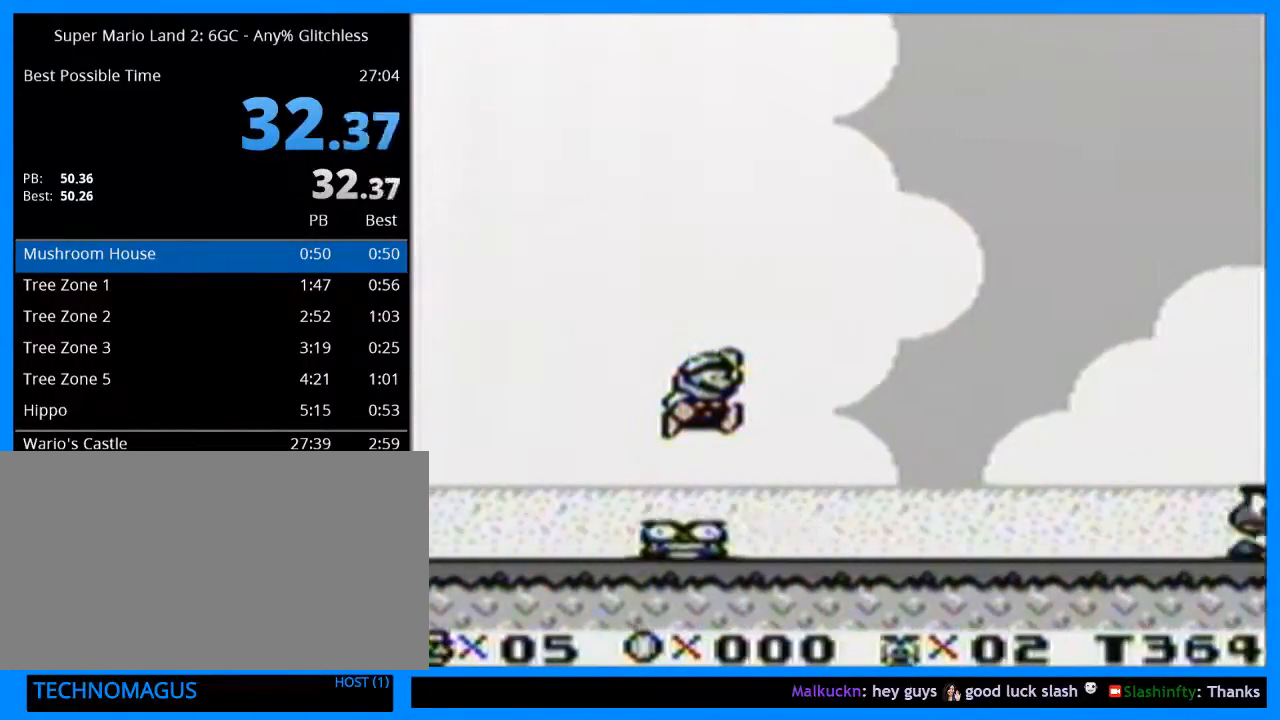
{"buttons": ["Y", "DPAD_RIGHT"], "events": [[300, "B", "down"], [400, "B", "up"]]}
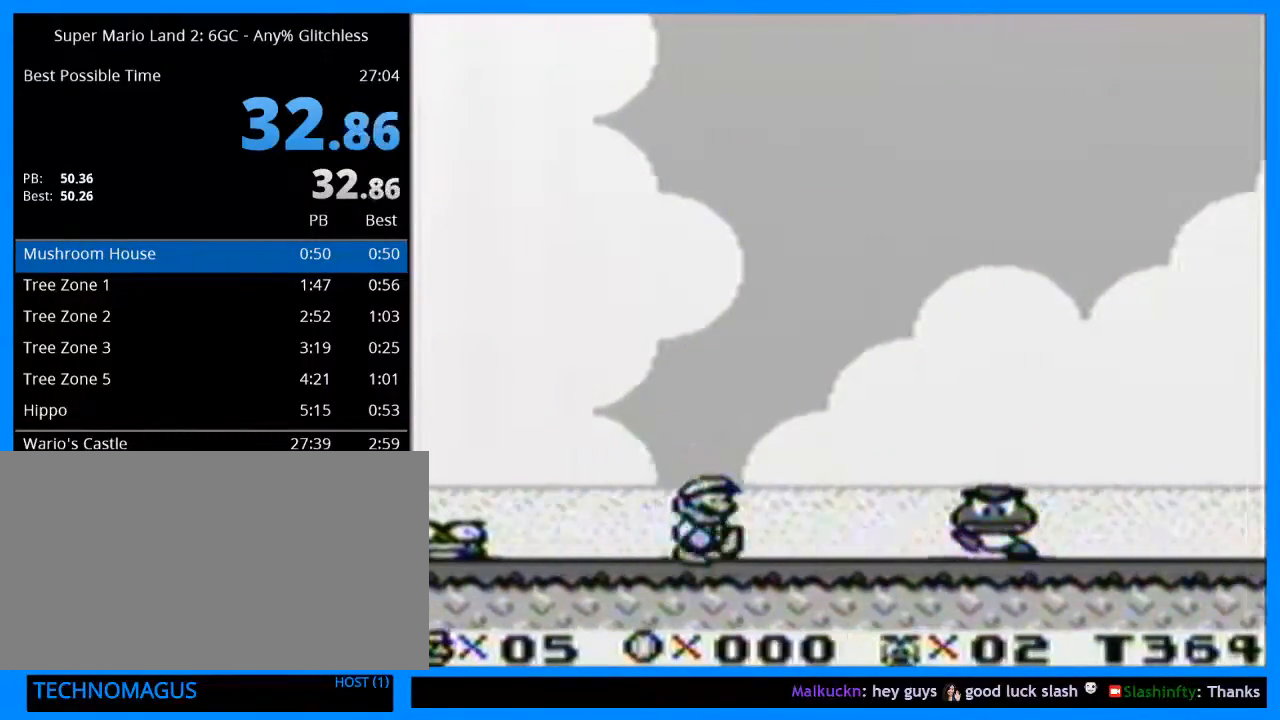
{"buttons": ["Y", "DPAD_RIGHT"], "events": []}
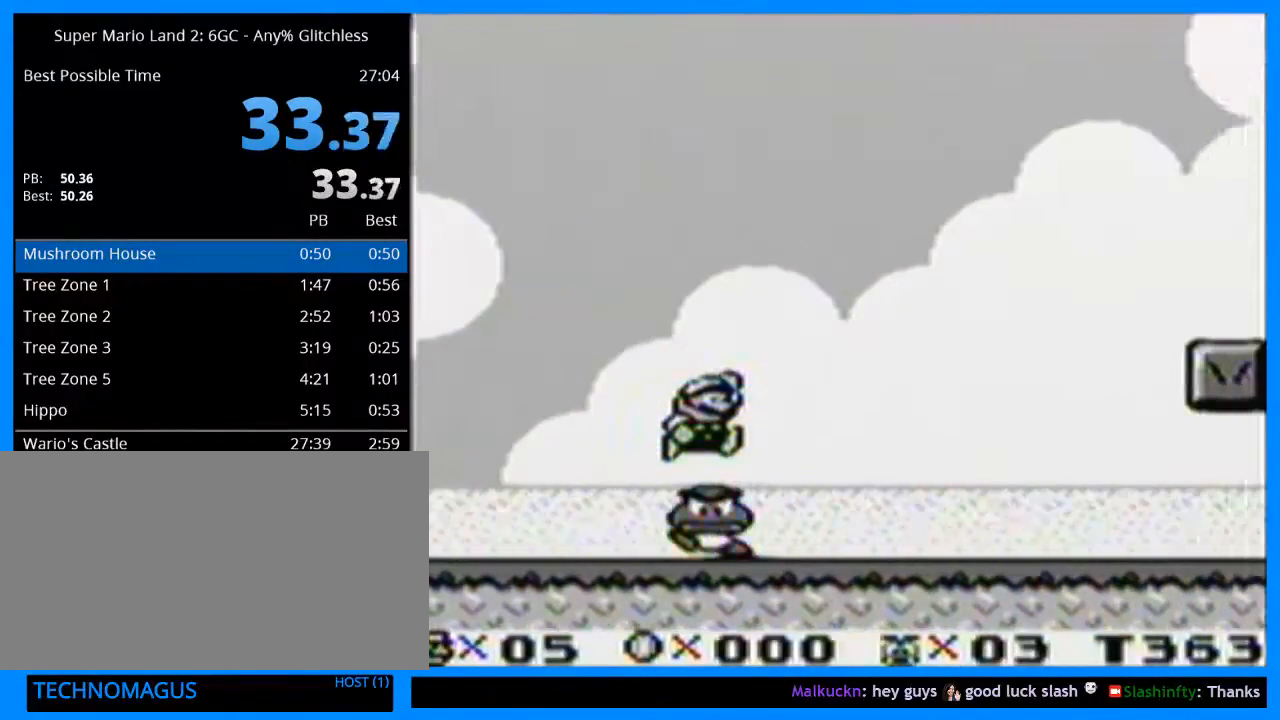
{"buttons": ["Y", "DPAD_RIGHT"], "events": []}
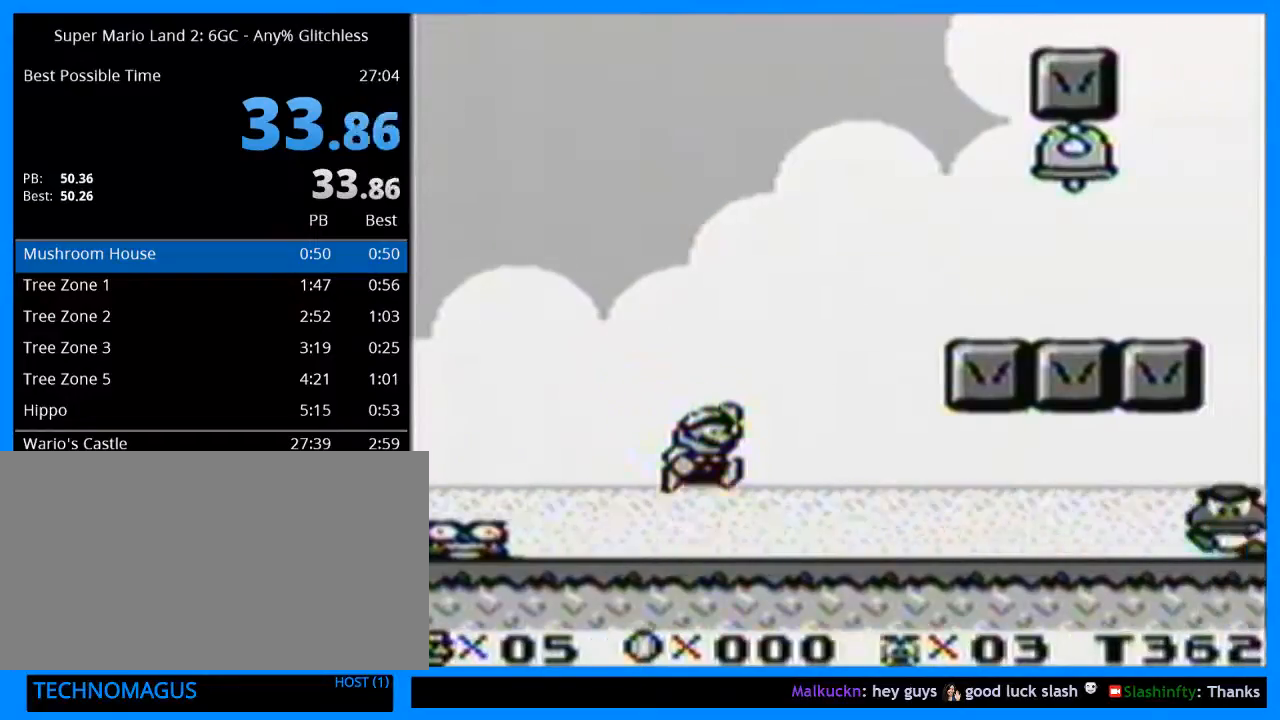
{"buttons": ["B", "Y", "DPAD_RIGHT"], "events": [[433, "B", "down"]]}
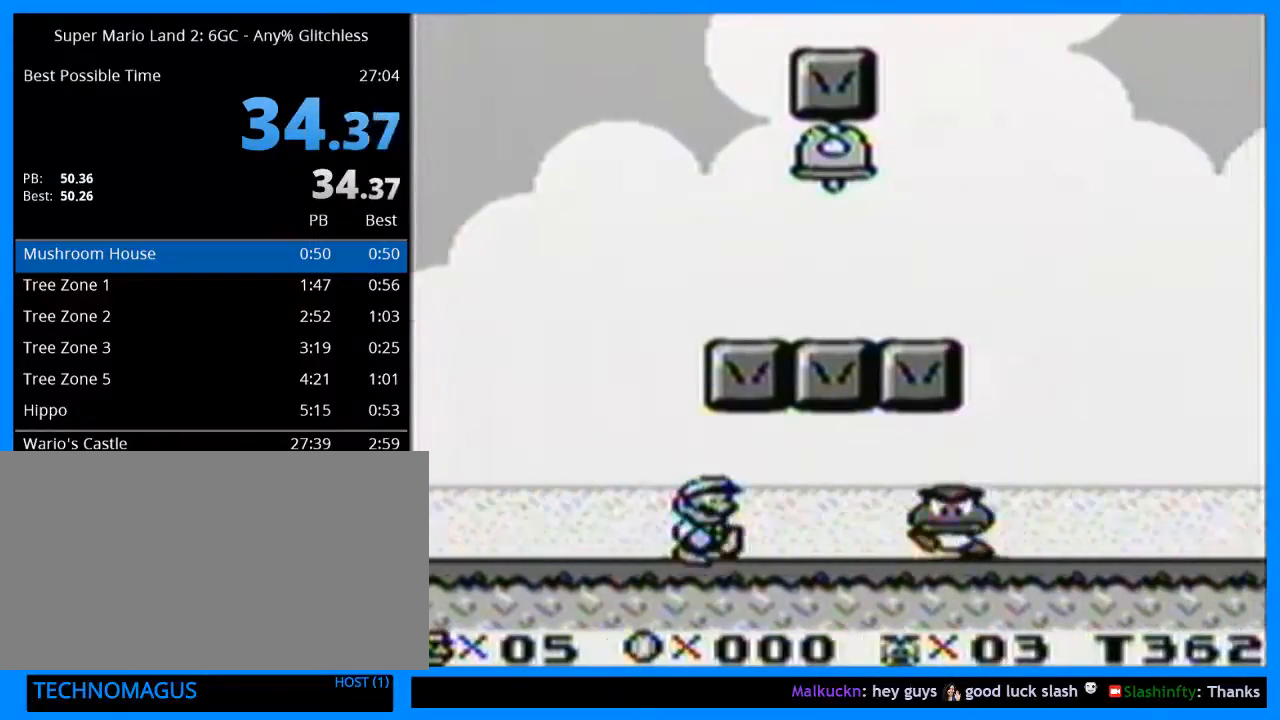
{"buttons": ["Y", "DPAD_RIGHT"], "events": [[67, "B", "up"]]}
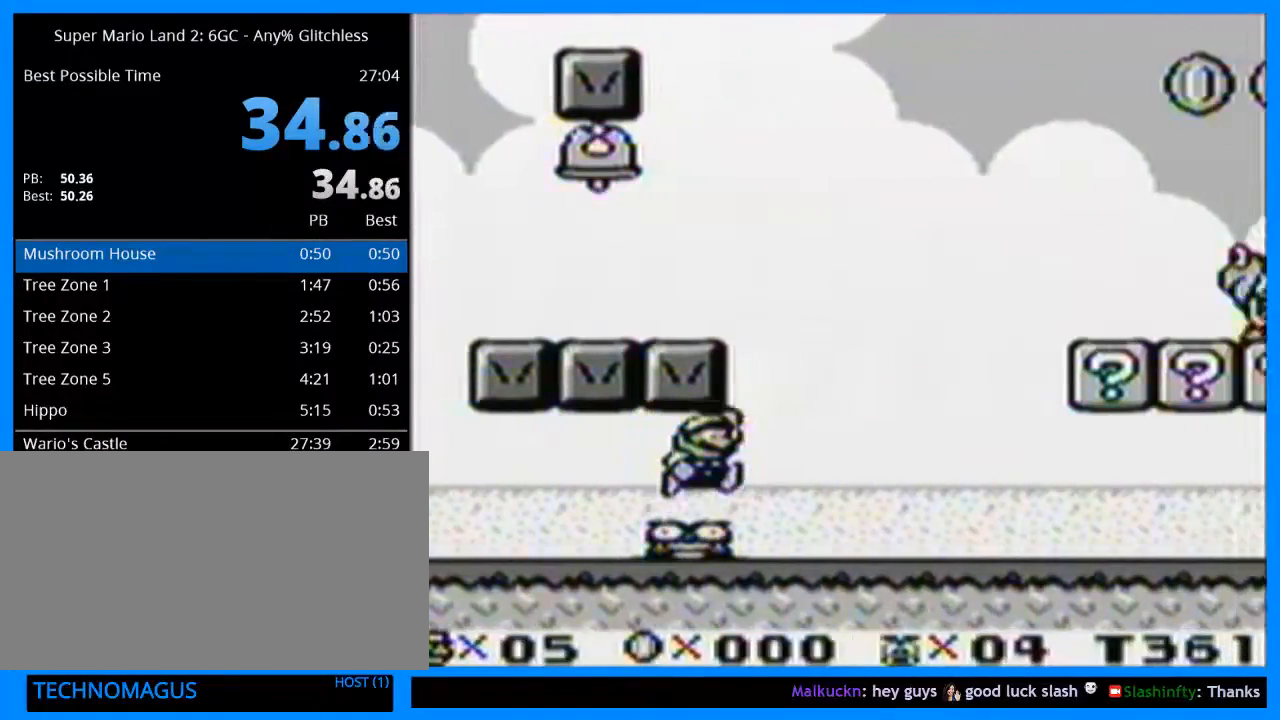
{"buttons": ["Y", "DPAD_RIGHT"], "events": []}
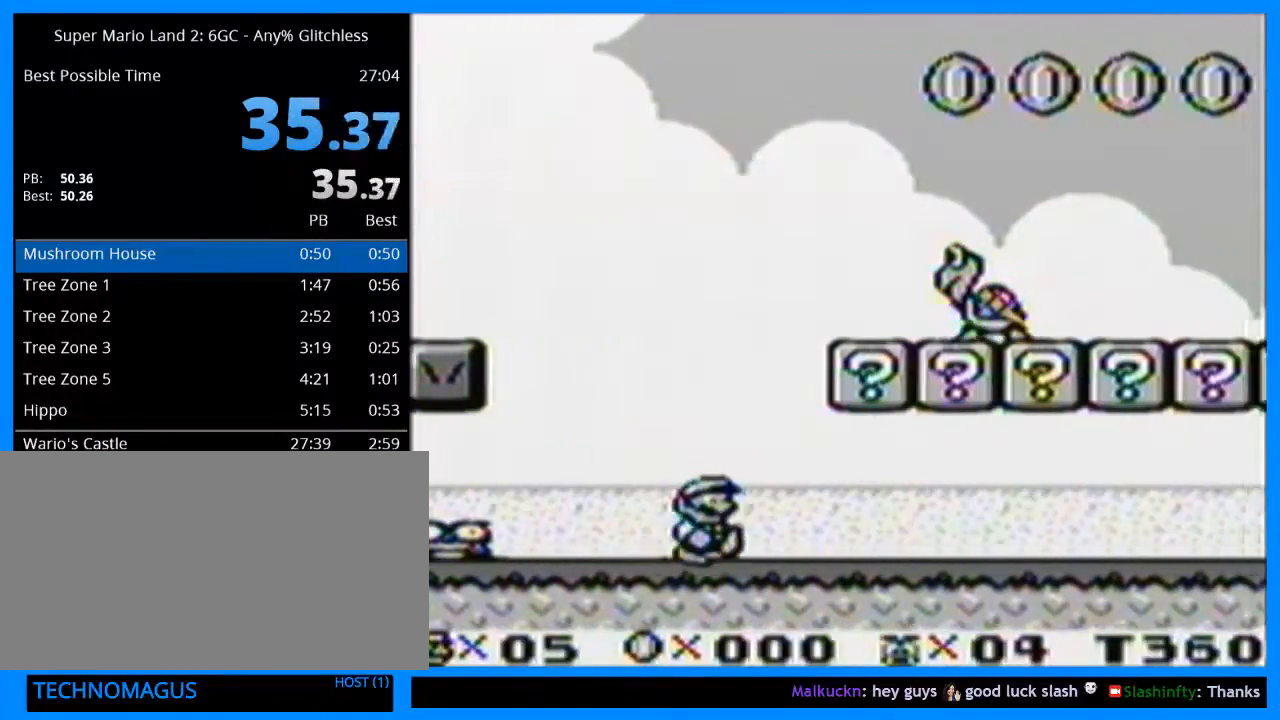
{"buttons": ["Y", "DPAD_RIGHT"], "events": []}
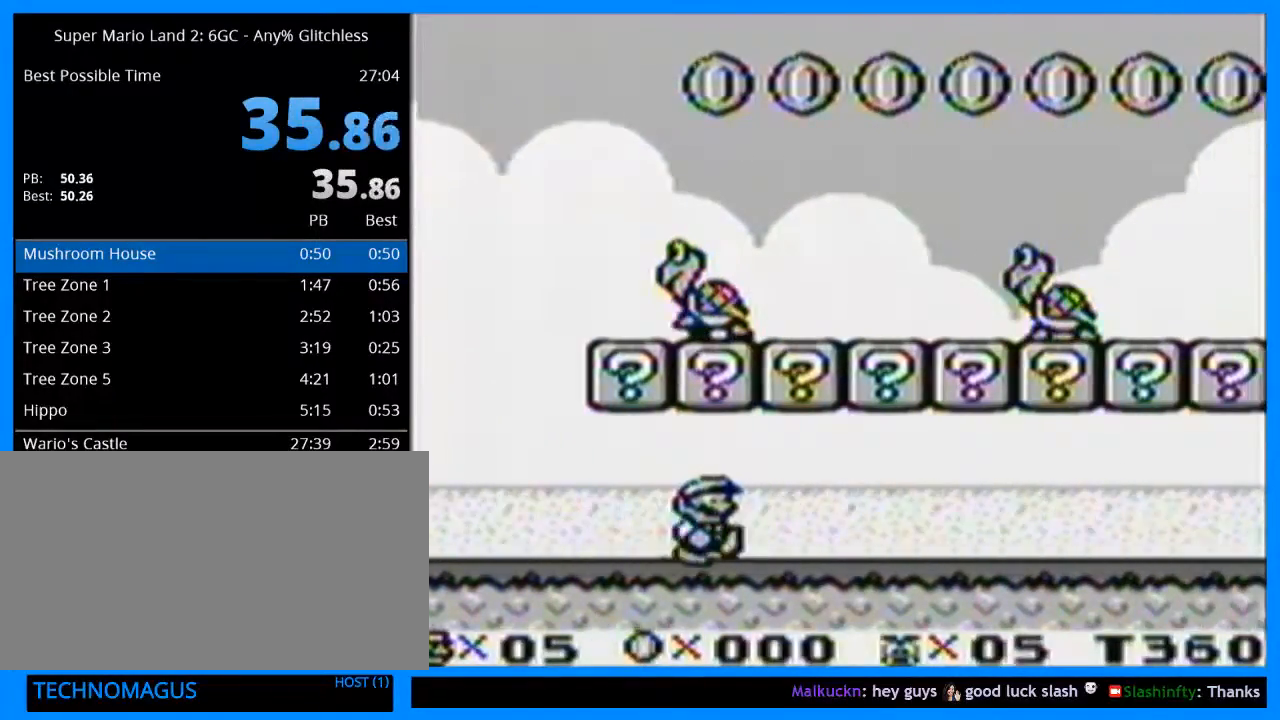
{"buttons": ["Y", "DPAD_RIGHT"], "events": []}
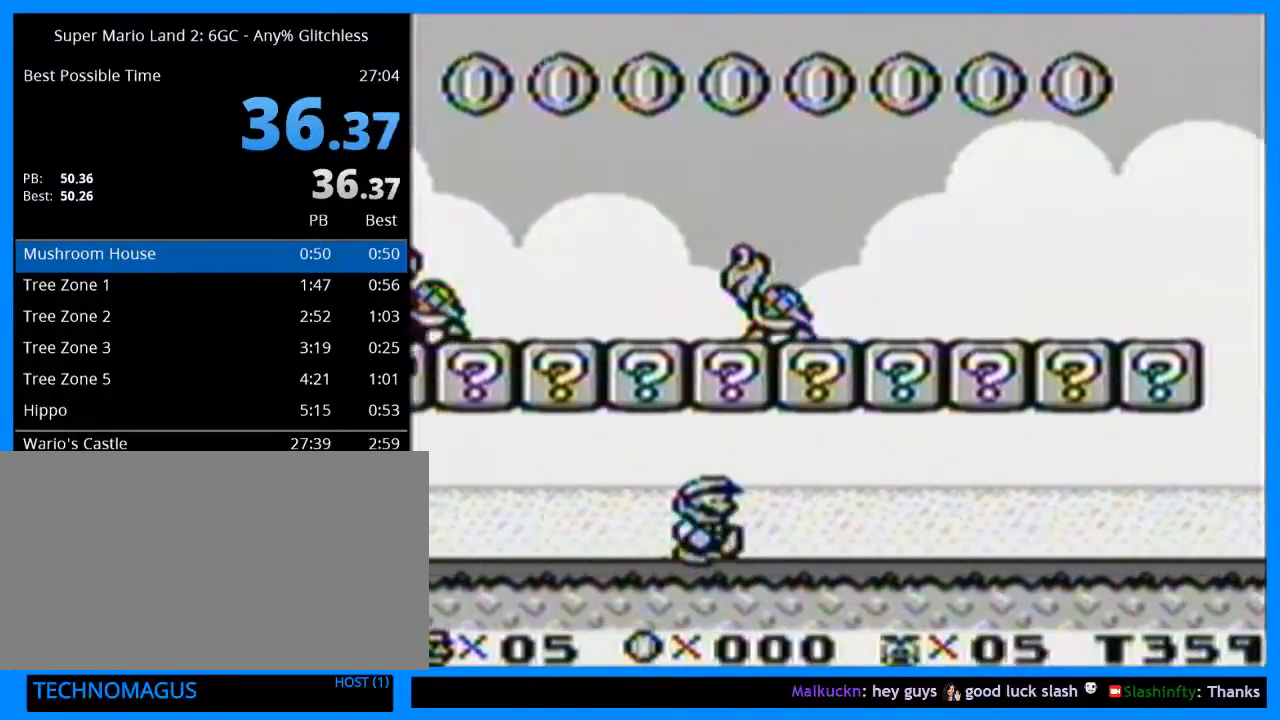
{"buttons": ["Y", "DPAD_RIGHT"], "events": [[467, "B", "down"], [467, "DPAD_RIGHT", "up"], [467, "L1", "down"], [467, "X", "down"], [500, "B", "up"], [500, "DPAD_RIGHT", "down"], [500, "L1", "up"], [500, "X", "up"]]}
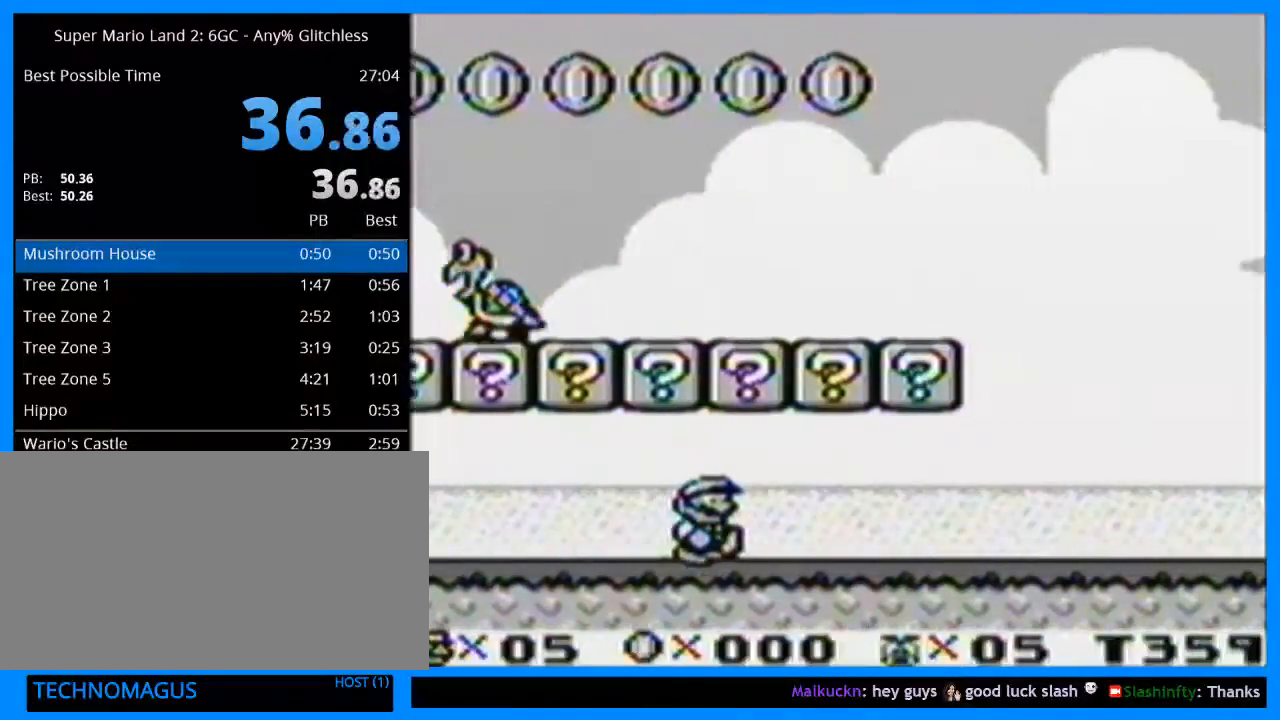
{"buttons": ["Y", "DPAD_RIGHT"], "events": []}
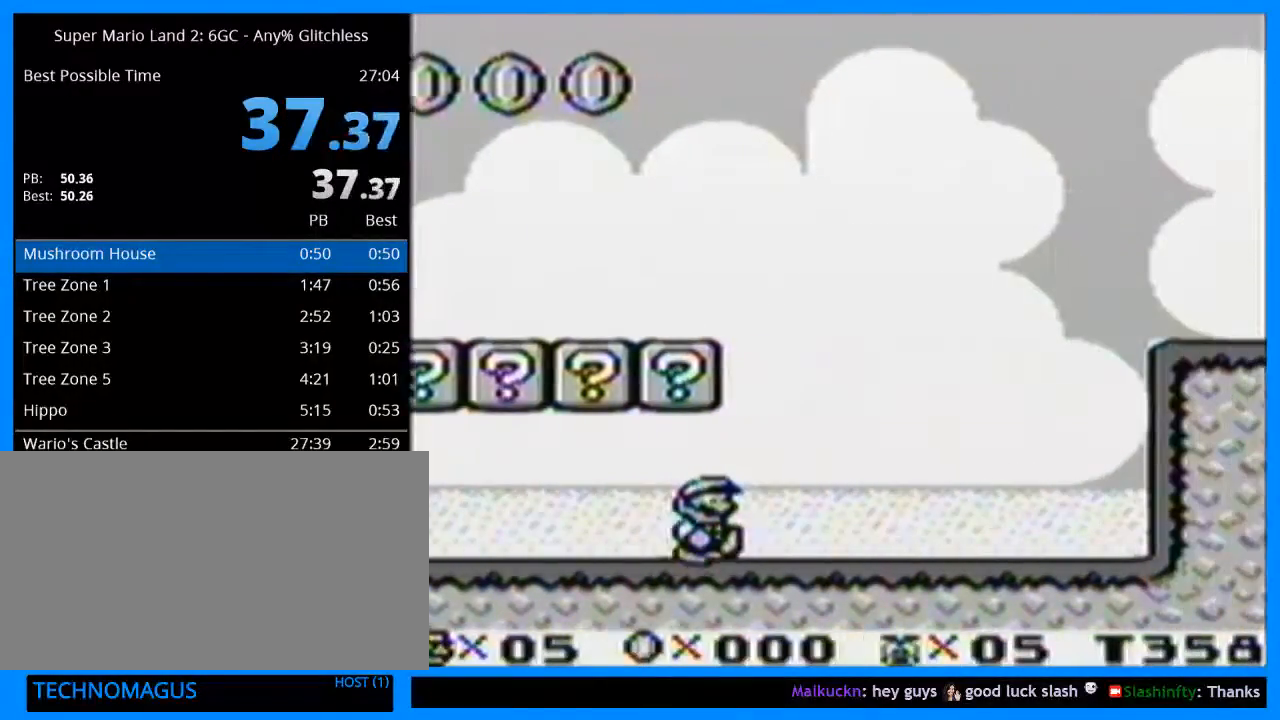
{"buttons": ["Y", "DPAD_RIGHT"], "events": [[100, "B", "down"], [400, "B", "up"]]}
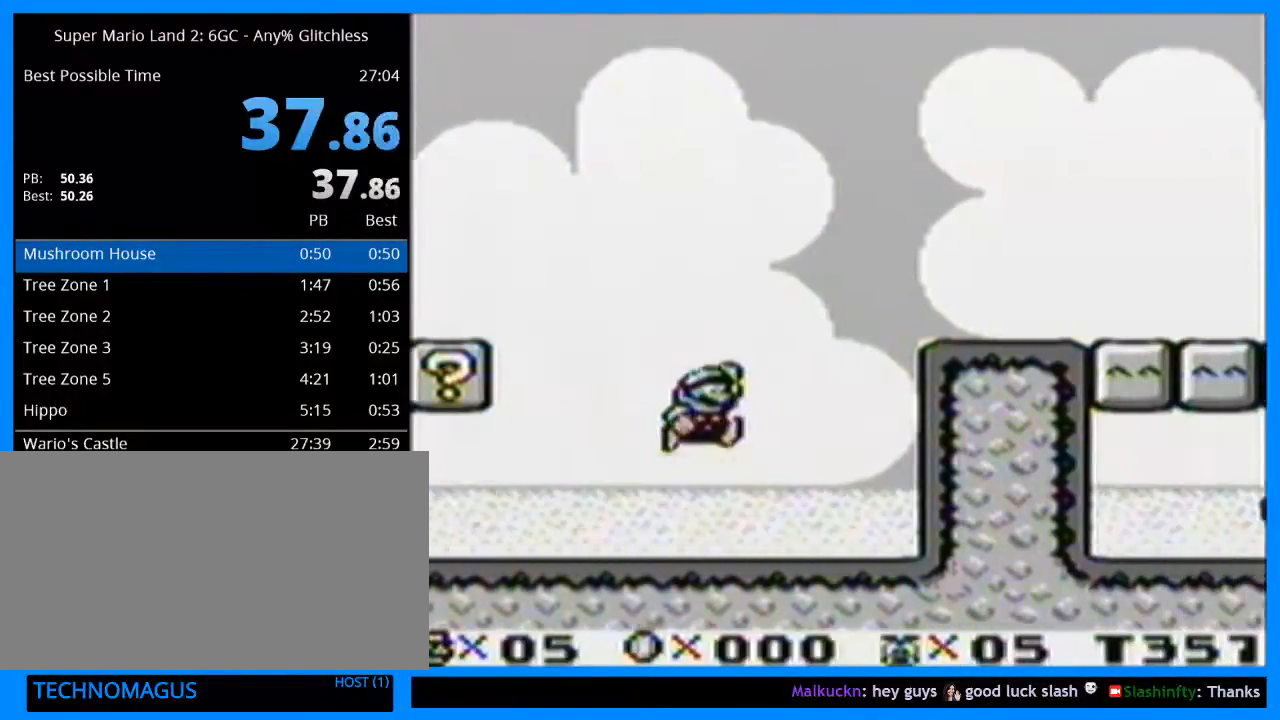
{"buttons": ["Y", "DPAD_RIGHT"], "events": []}
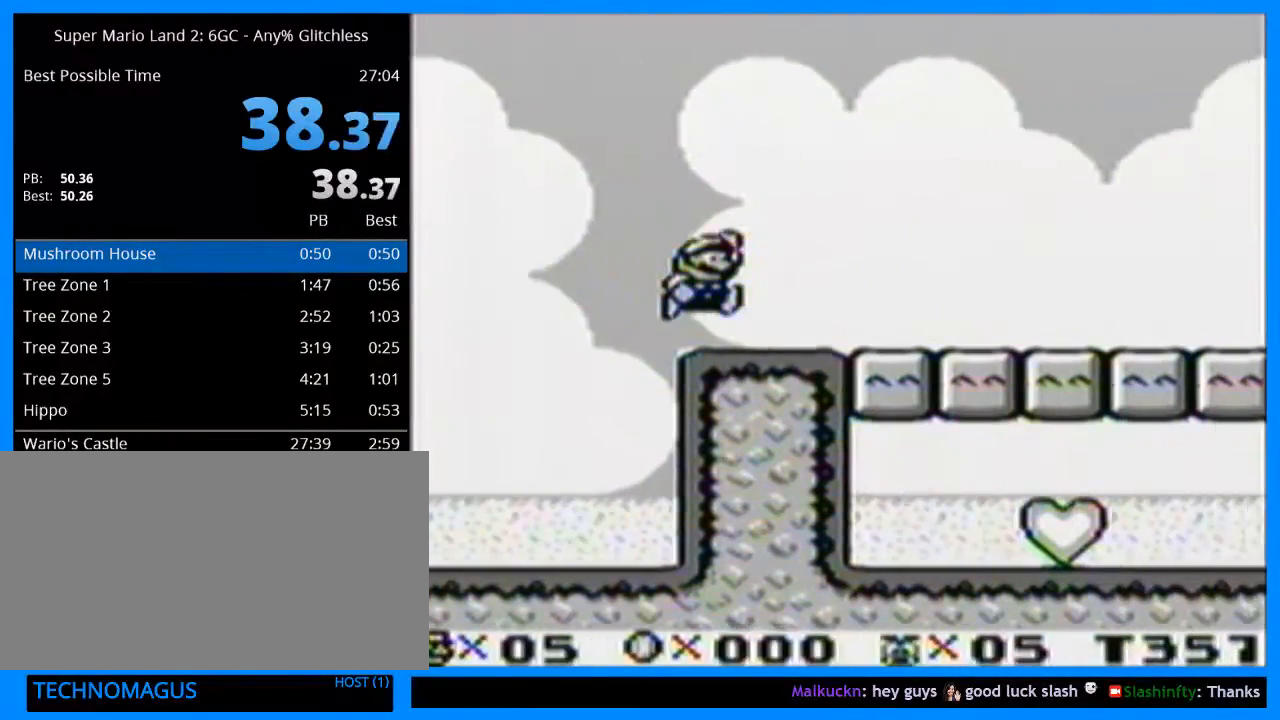
{"buttons": ["Y", "DPAD_RIGHT"], "events": []}
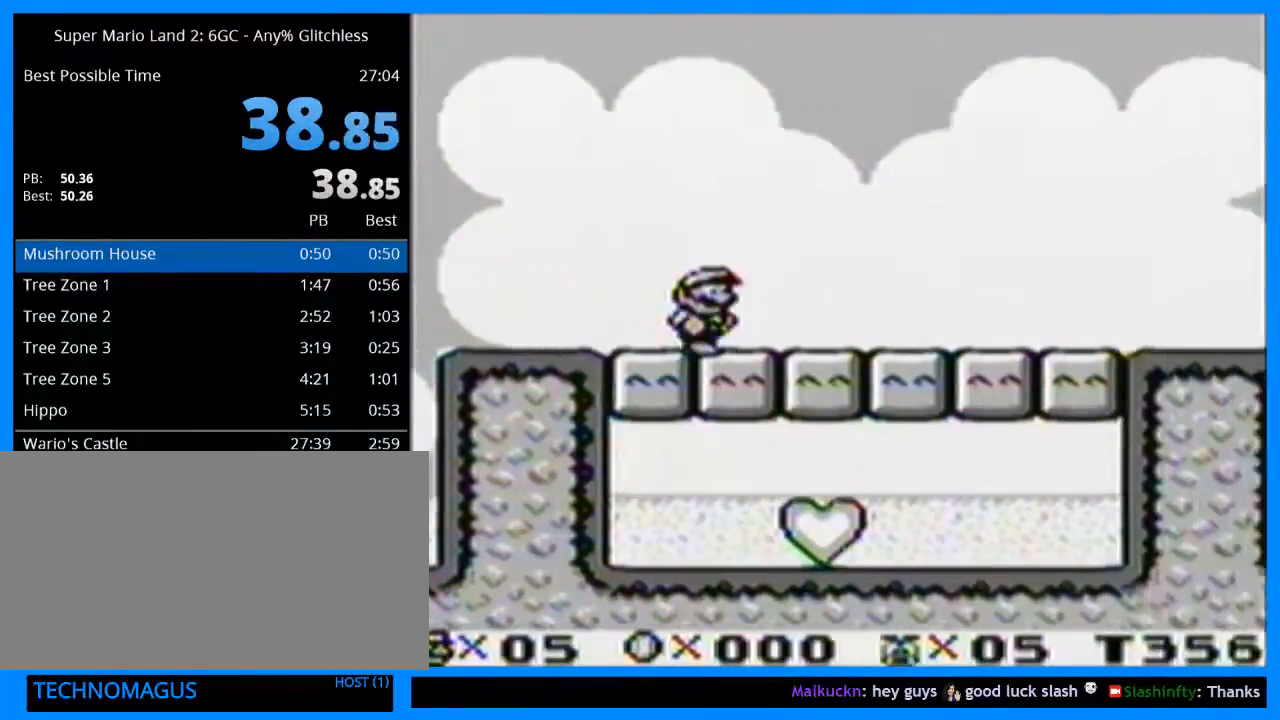
{"buttons": ["Y", "DPAD_RIGHT"], "events": []}
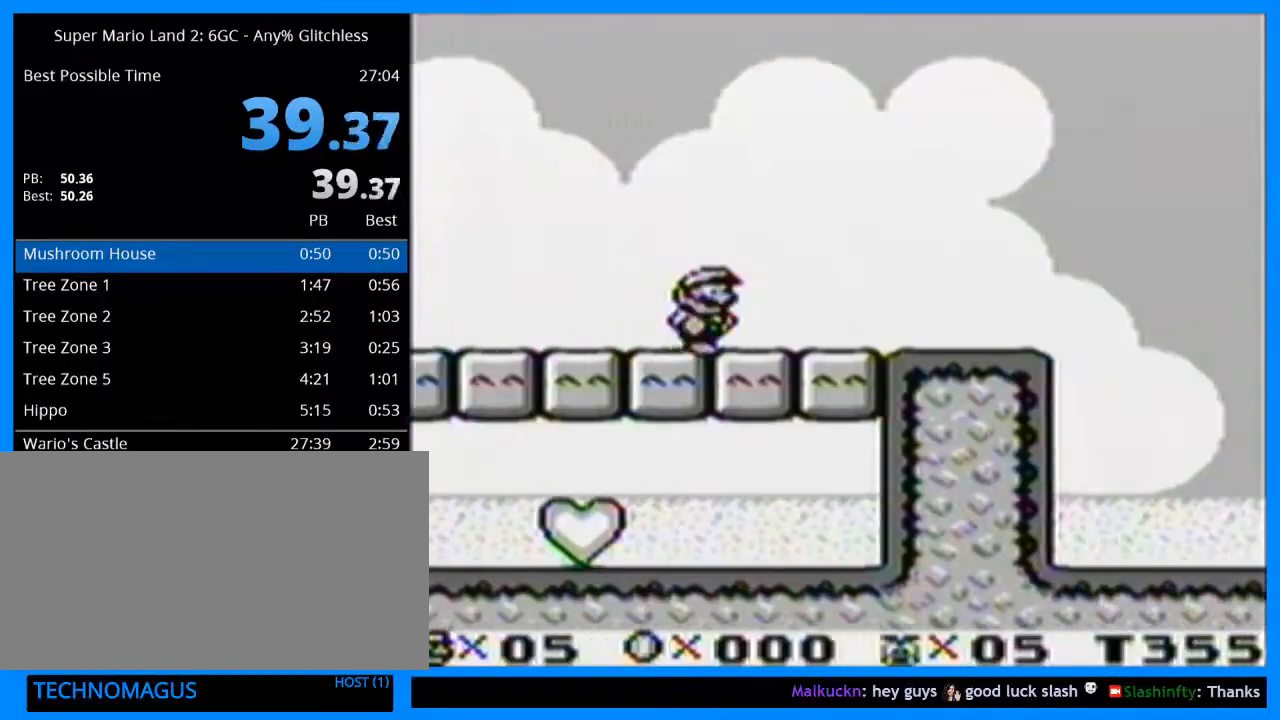
{"buttons": ["Y", "DPAD_RIGHT"], "events": []}
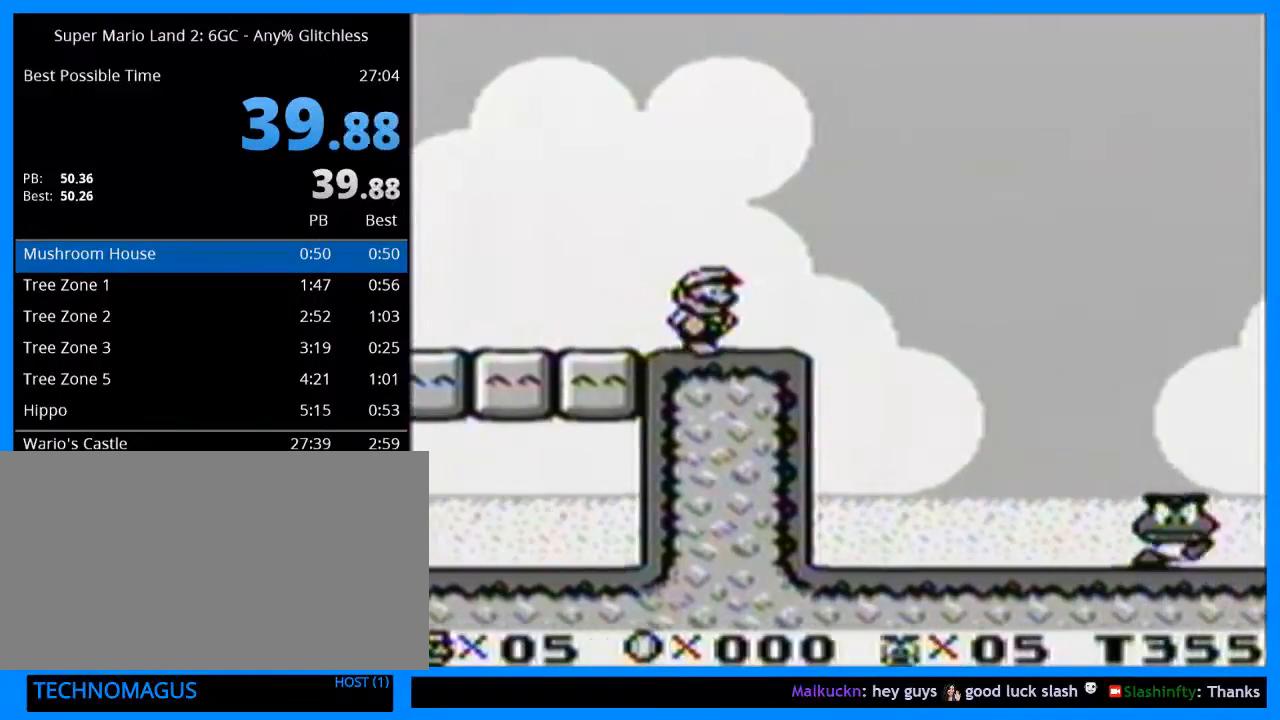
{"buttons": ["B", "Y", "DPAD_RIGHT"], "events": [[233, "B", "down"]]}
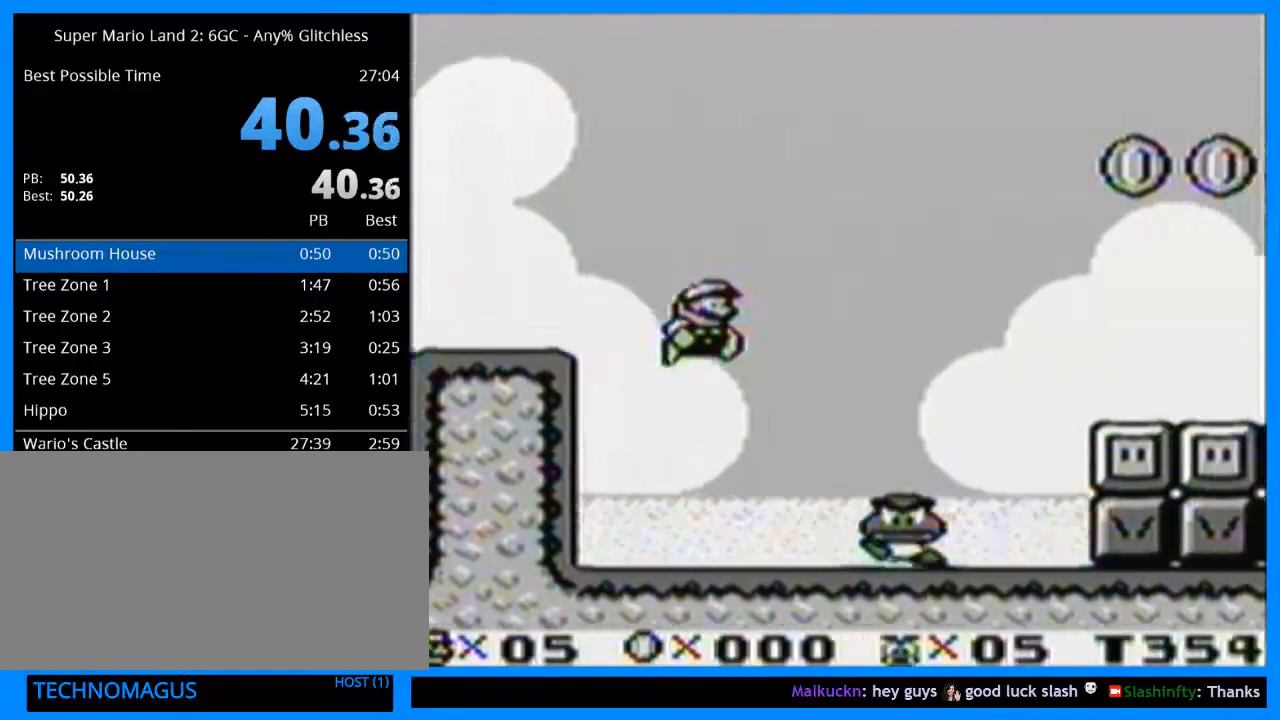
{"buttons": ["Y", "DPAD_RIGHT"], "events": [[167, "B", "up"]]}
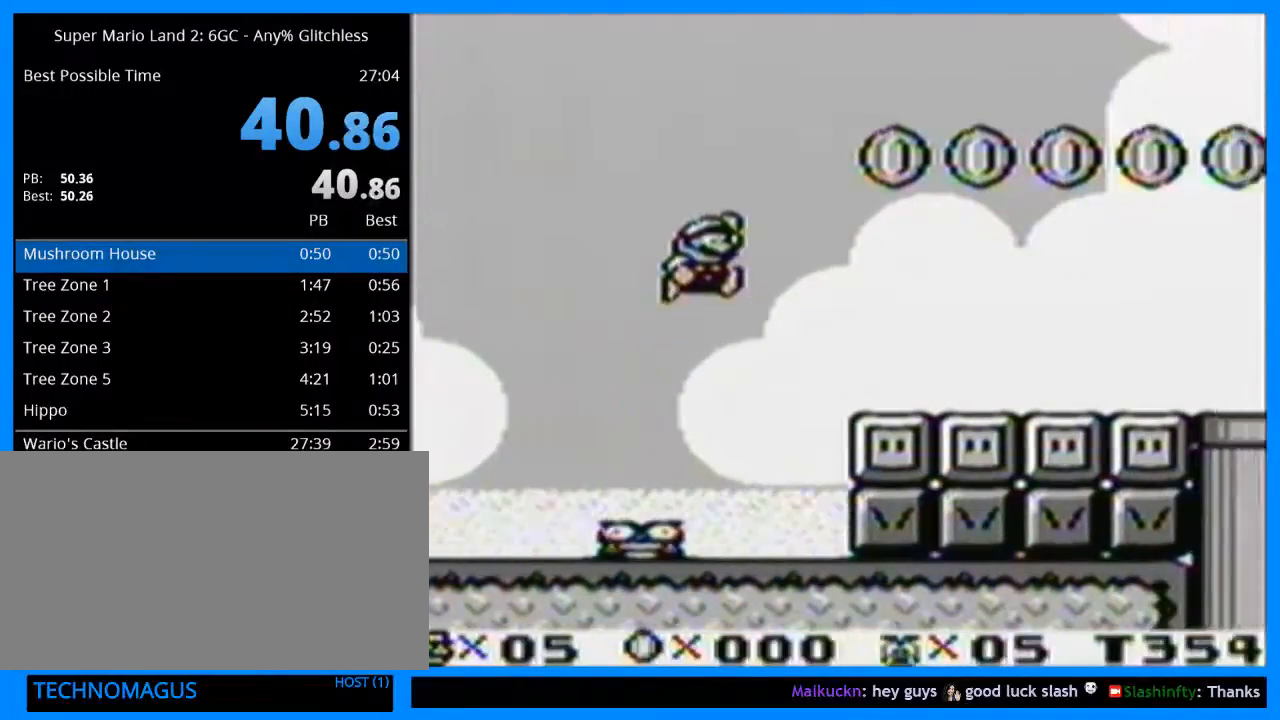
{"buttons": ["Y", "DPAD_RIGHT"], "events": []}
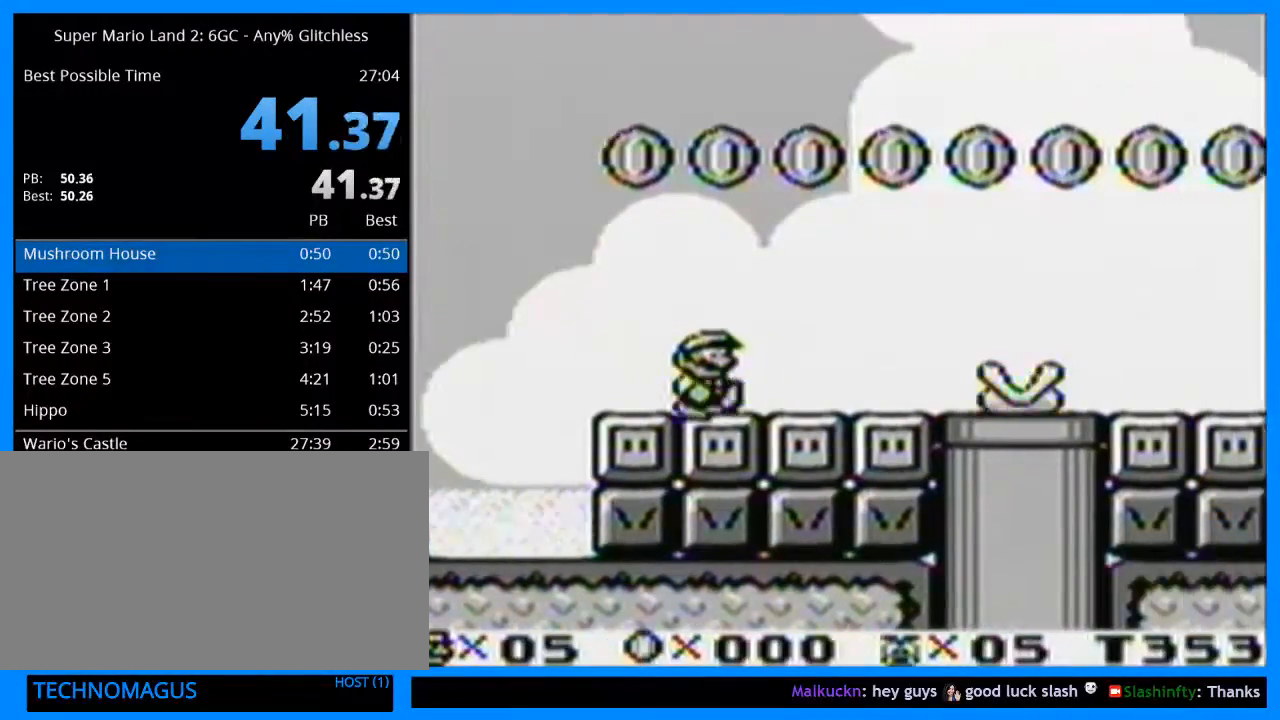
{"buttons": ["Y", "DPAD_RIGHT"], "events": [[100, "B", "down"], [200, "B", "up"]]}
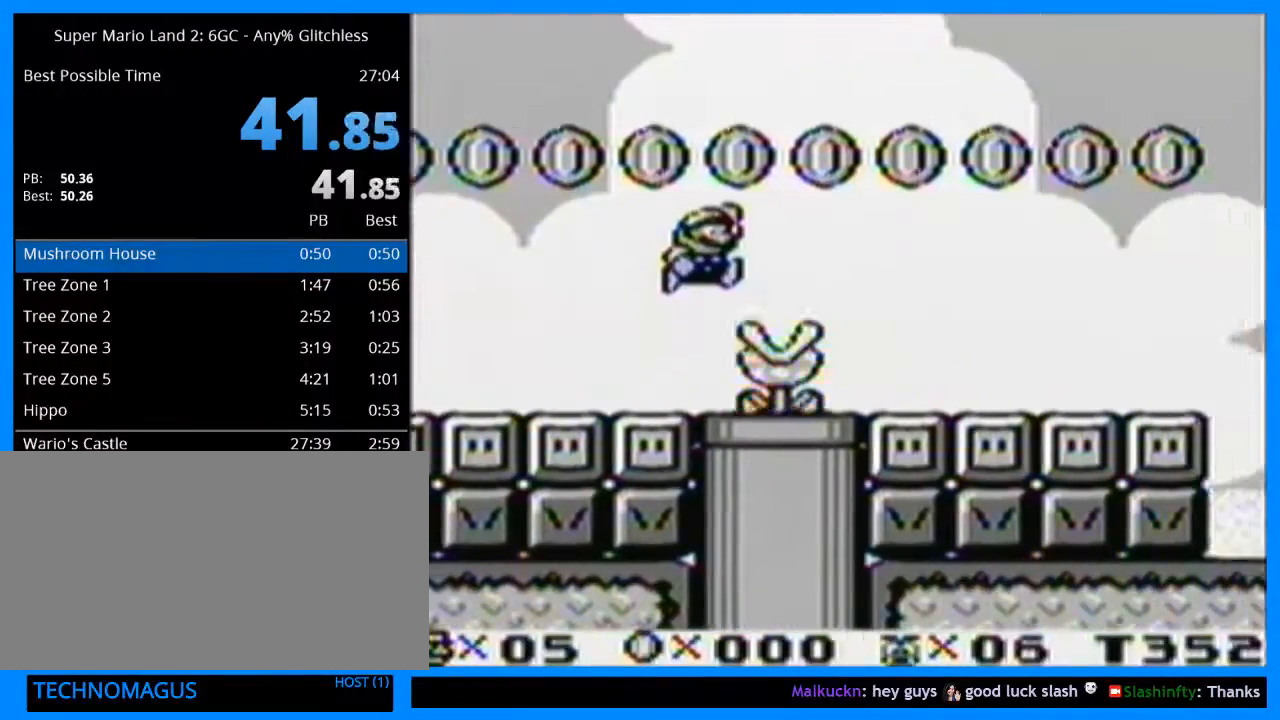
{"buttons": ["Y", "DPAD_RIGHT"], "events": []}
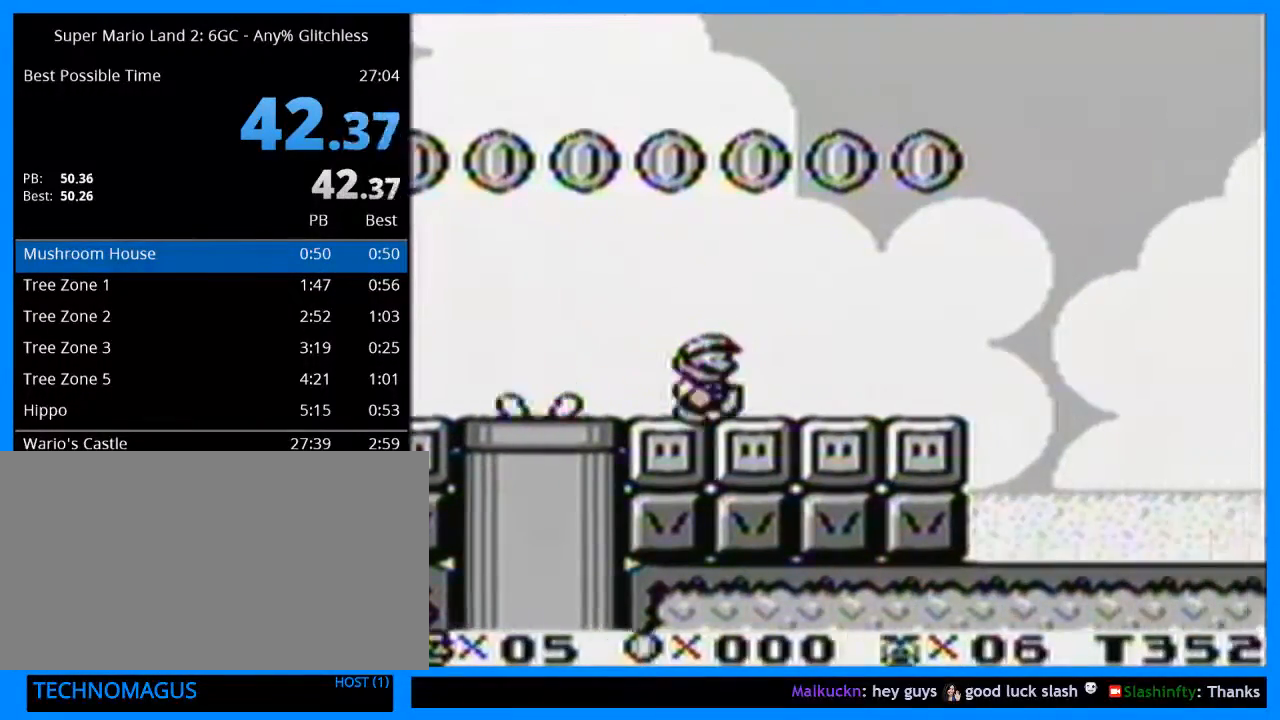
{"buttons": ["Y", "DPAD_RIGHT"], "events": []}
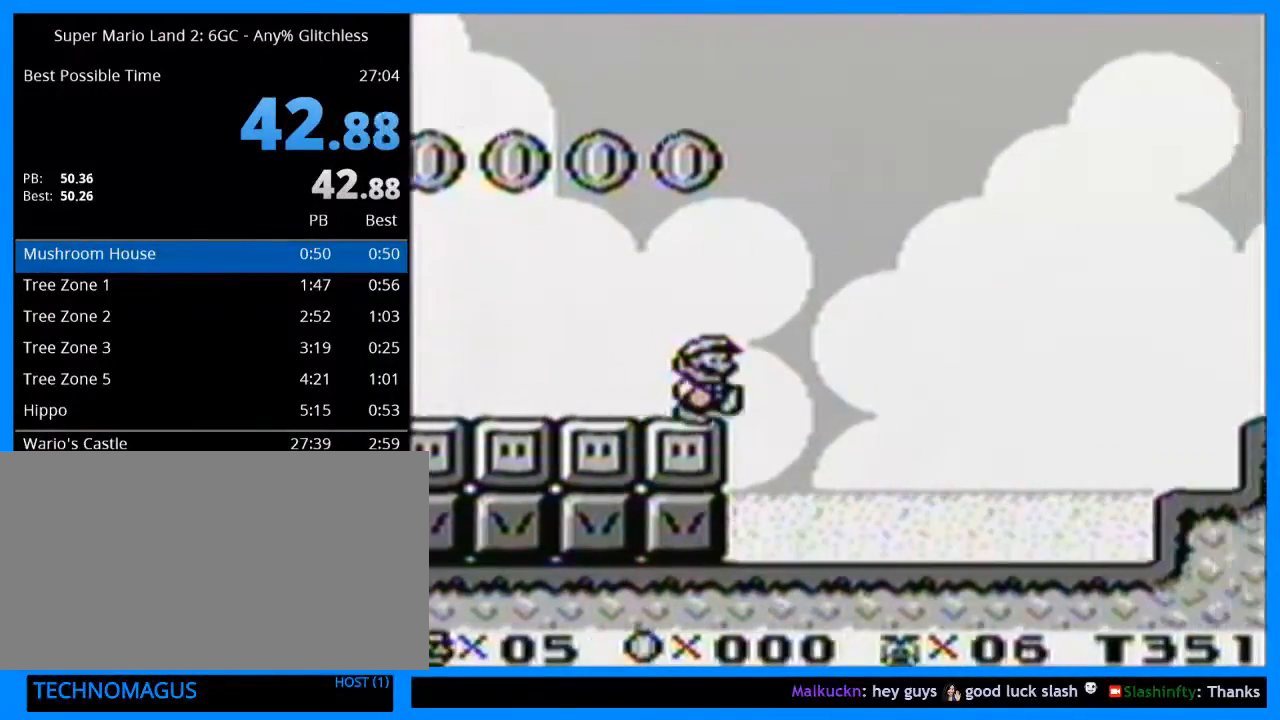
{"buttons": ["Y", "DPAD_RIGHT"], "events": []}
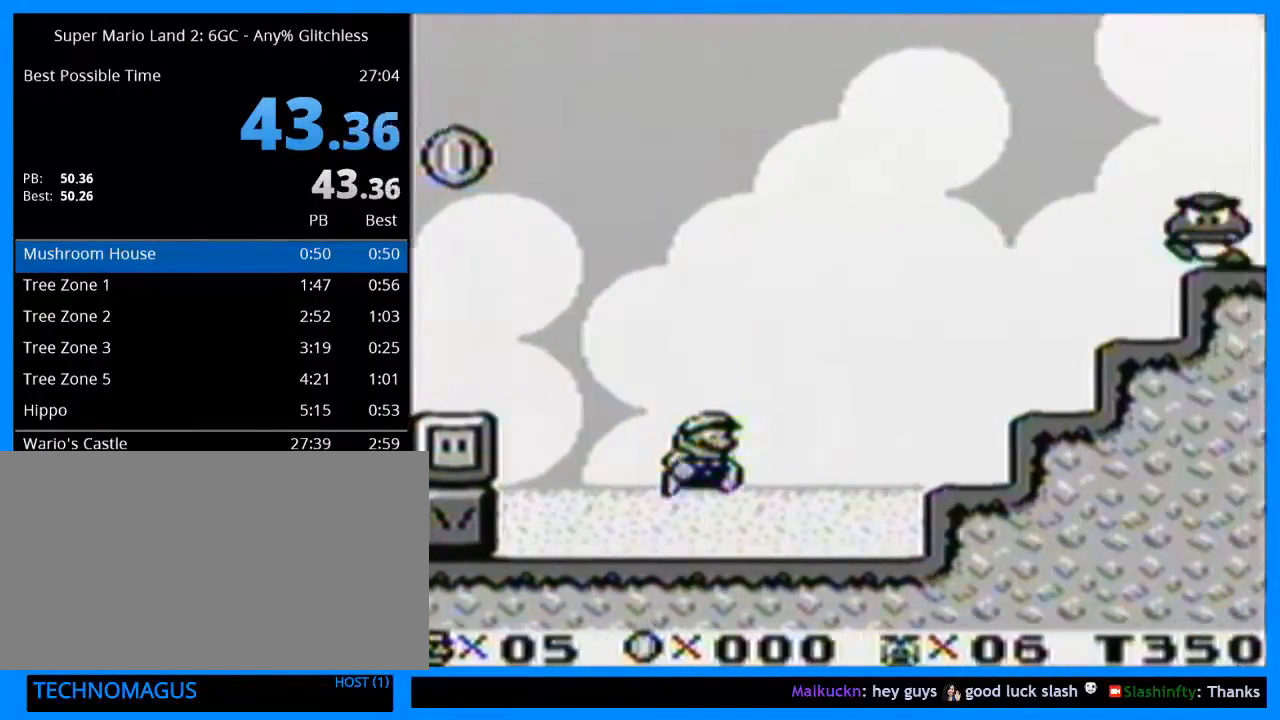
{"buttons": ["B", "Y", "DPAD_RIGHT"], "events": [[33, "B", "down"]]}
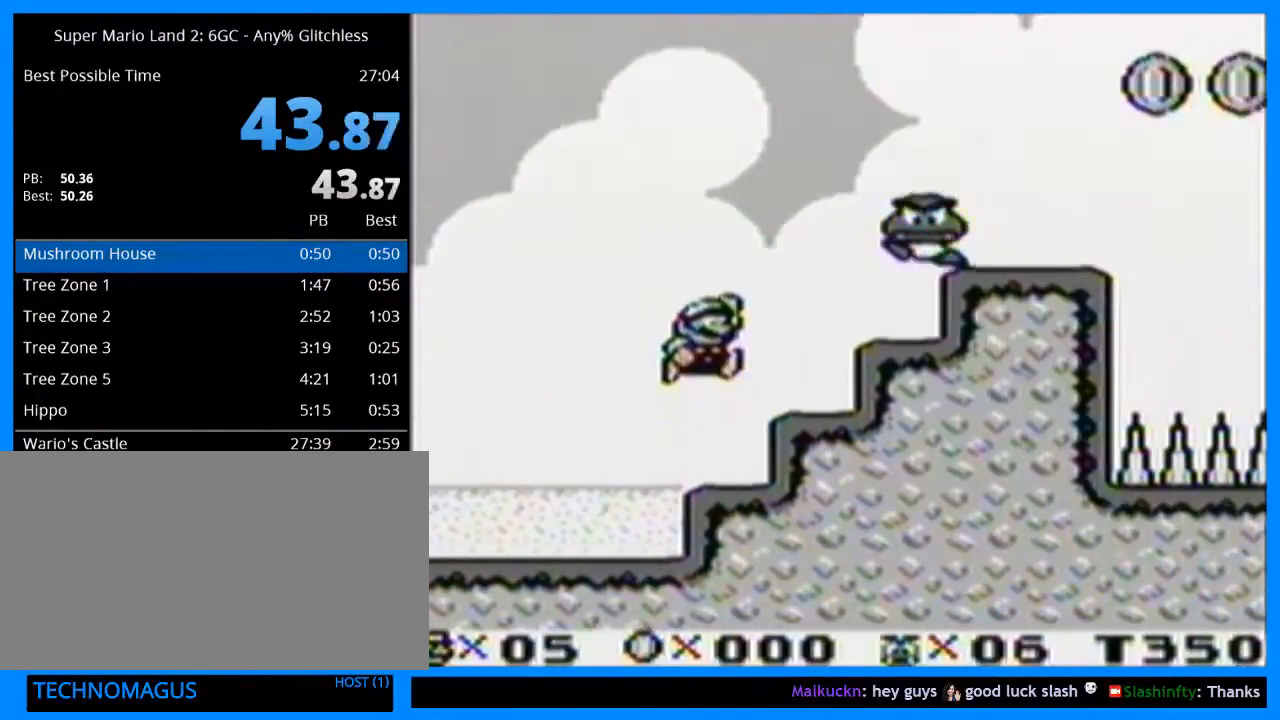
{"buttons": ["Y", "DPAD_RIGHT"], "events": [[333, "B", "up"]]}
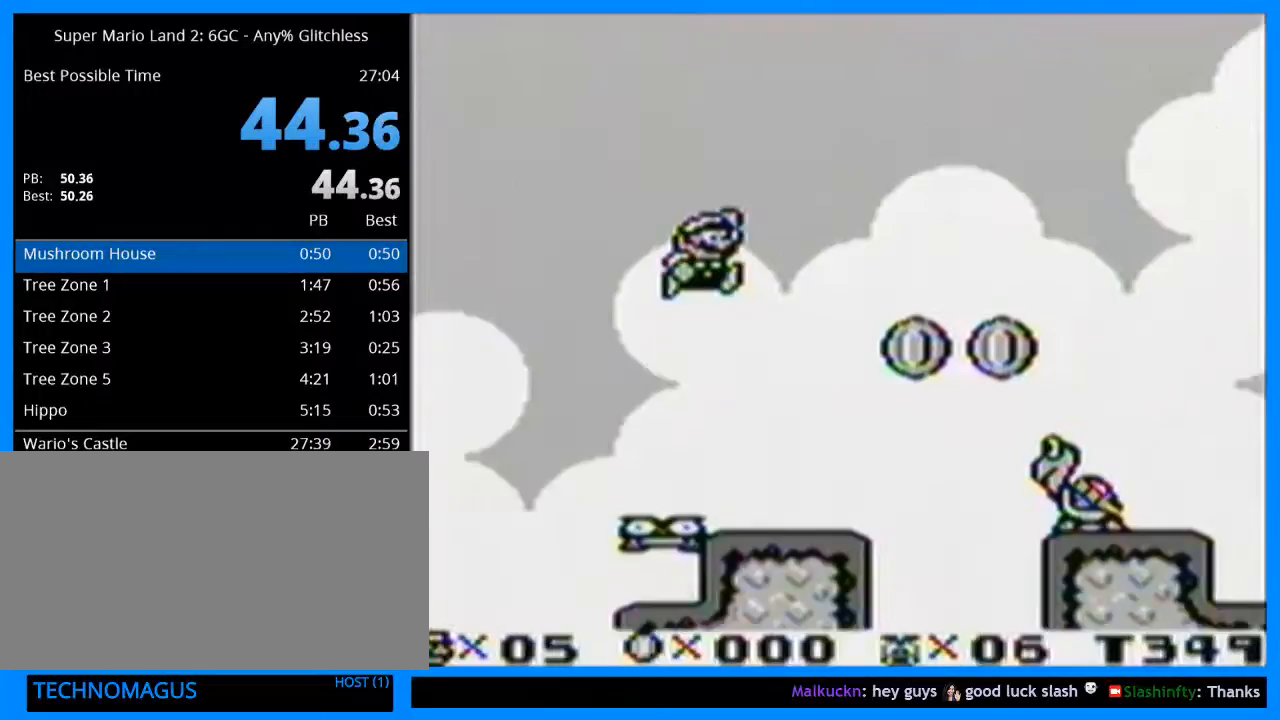
{"buttons": ["Y", "DPAD_RIGHT"], "events": []}
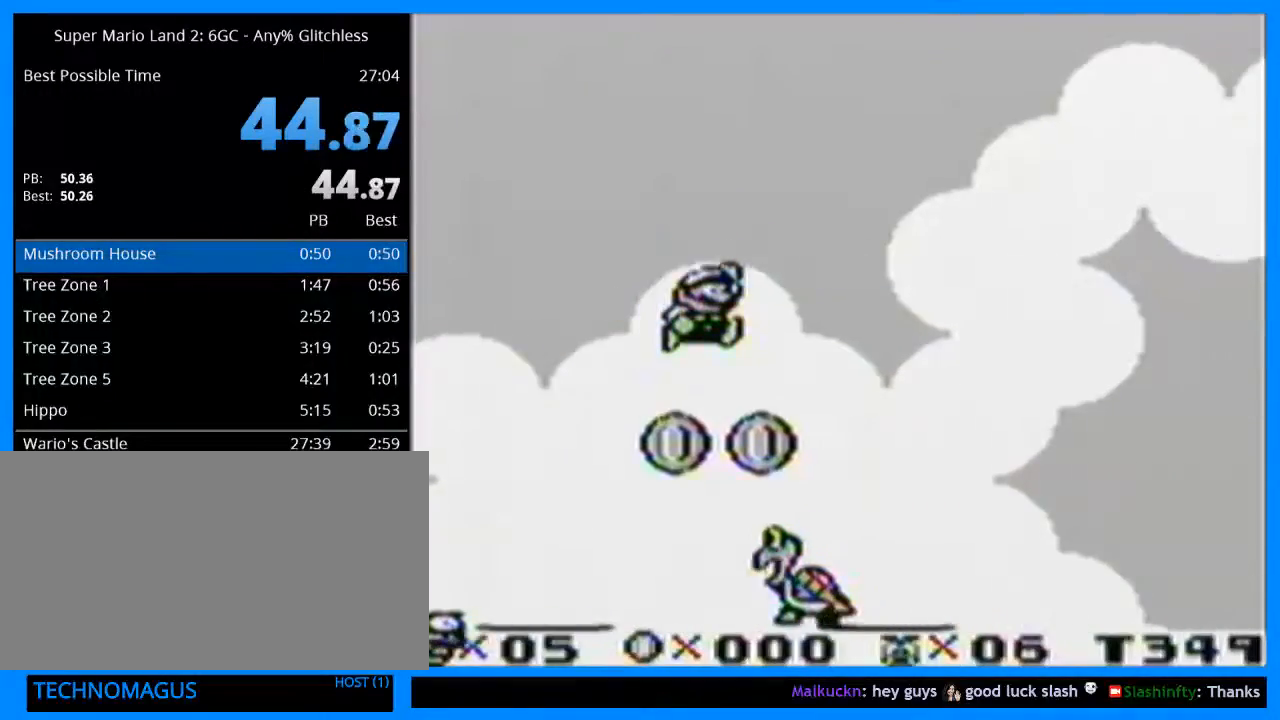
{"buttons": ["Y", "DPAD_RIGHT"], "events": []}
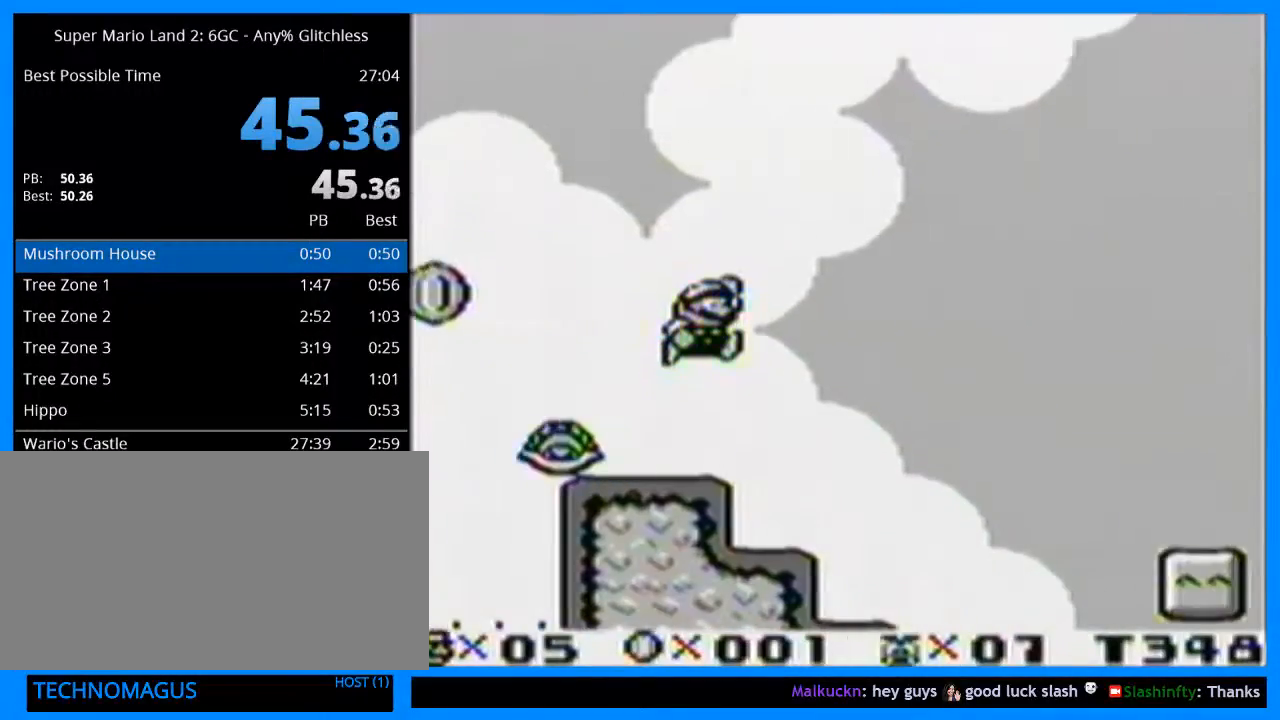
{"buttons": ["Y", "DPAD_RIGHT"], "events": []}